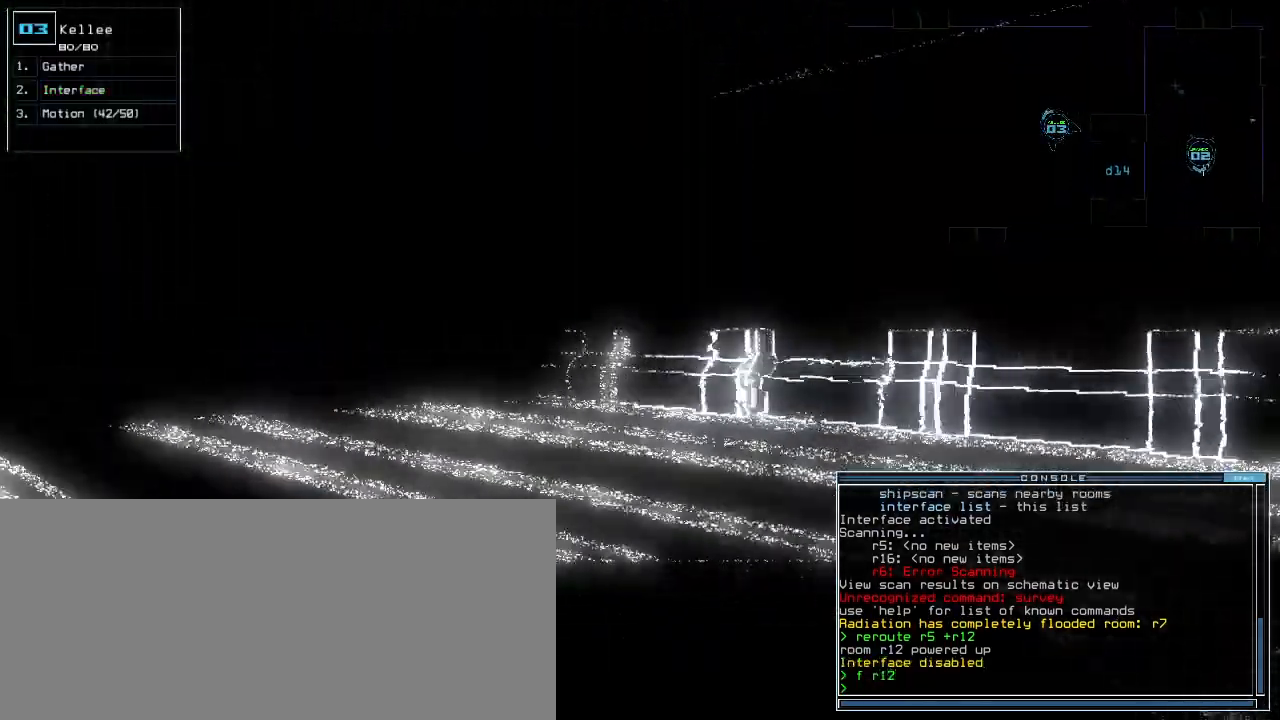
Gameplay with keyboard; each line is a JSON object with the keys held at the frame after it. "events" lists presses ("down") and releases ("up") of ".", "0", "1", "2", "3", "4", "5", "6", "7", "8", "9", "a", "b", "backspace", "c", "caps_lock", "comma", "ctrl_l", "ctrl_r", "d", "down", "e", "equals", "escape", "f", "g", "h", "i", "j", "k", "l", "left", "m", "minus", "n", "o", "p", "q", "quote", "r", "return", "right", "s", "semicolon", "shift_l", "shift_r", "space", "t", "tab", "tilde", "u", "up", "v", "w", "x", "y" and "z" between this image and that frame as [ms after this image, input, new state], when the widget could be followed in between. No other keys are recorded. Mouse input is not recorded.
{"keys": ["up"], "events": [[80, "left", "down"], [180, "left", "up"]]}
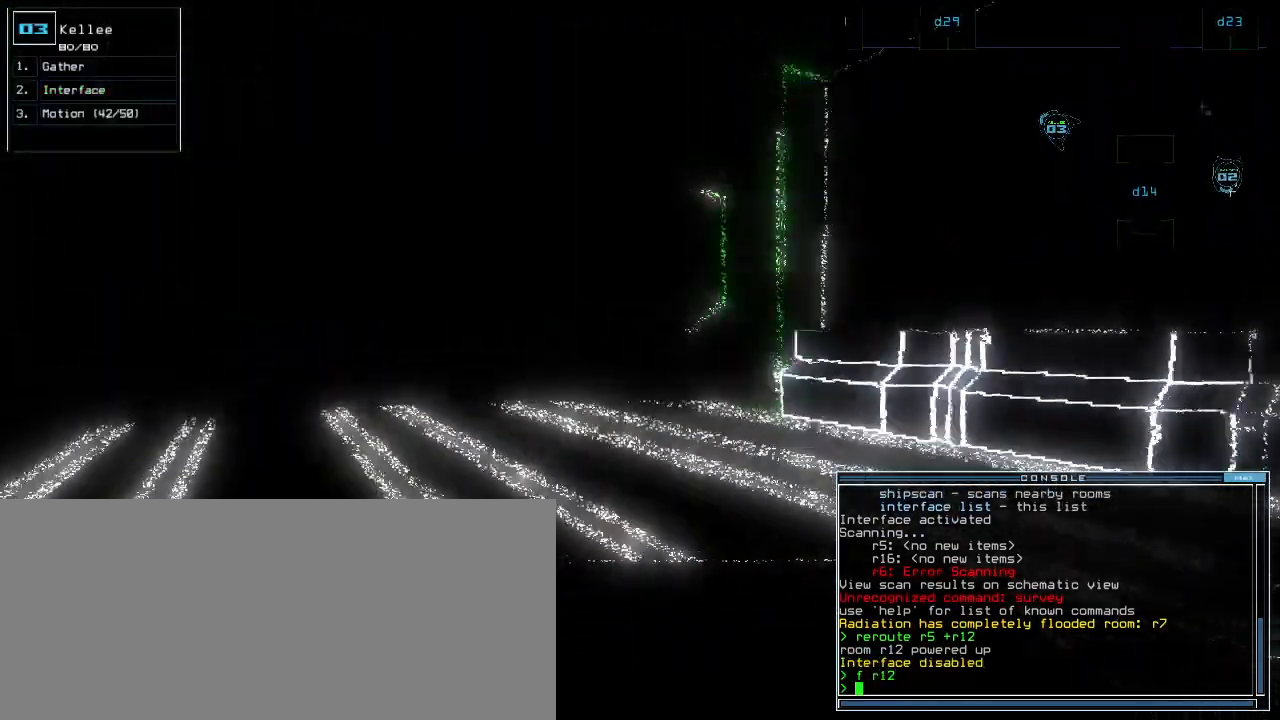
{"keys": ["c", "up"], "events": [[320, "c", "down"]]}
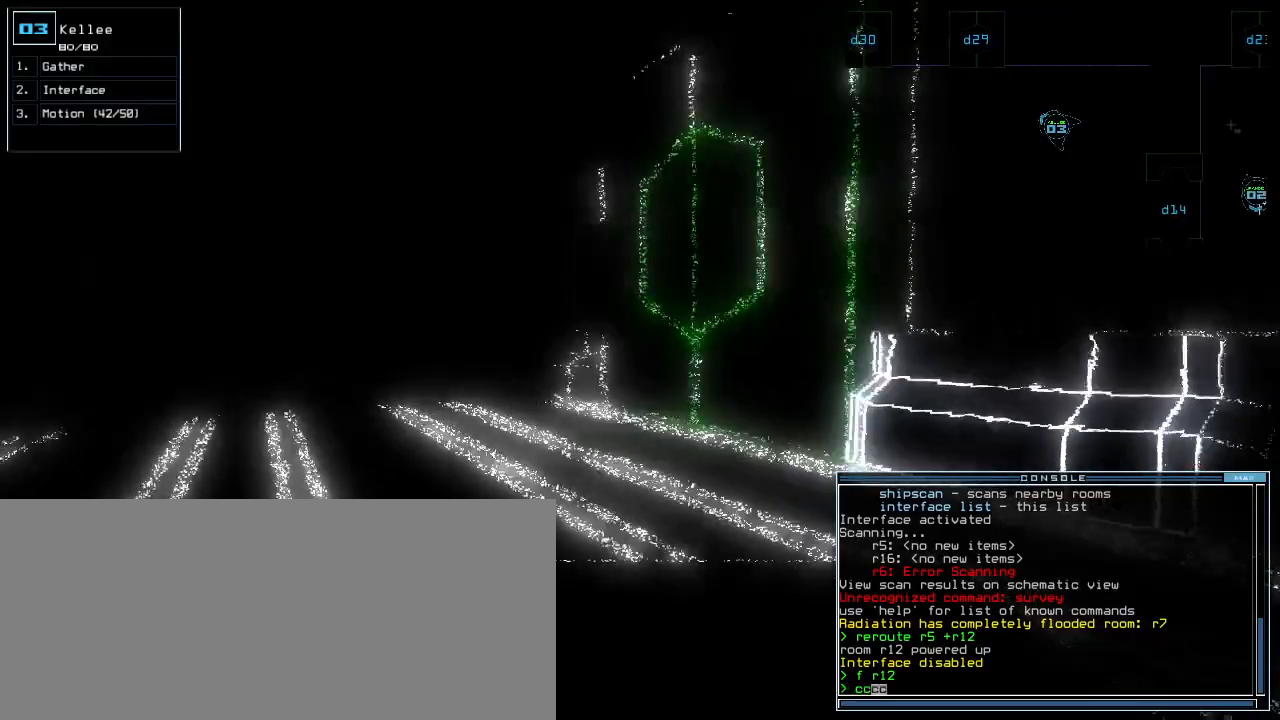
{"keys": ["up"], "events": [[40, "c", "up"], [80, "return", "down"], [200, "d", "down"], [200, "return", "up"], [260, "d", "up"]]}
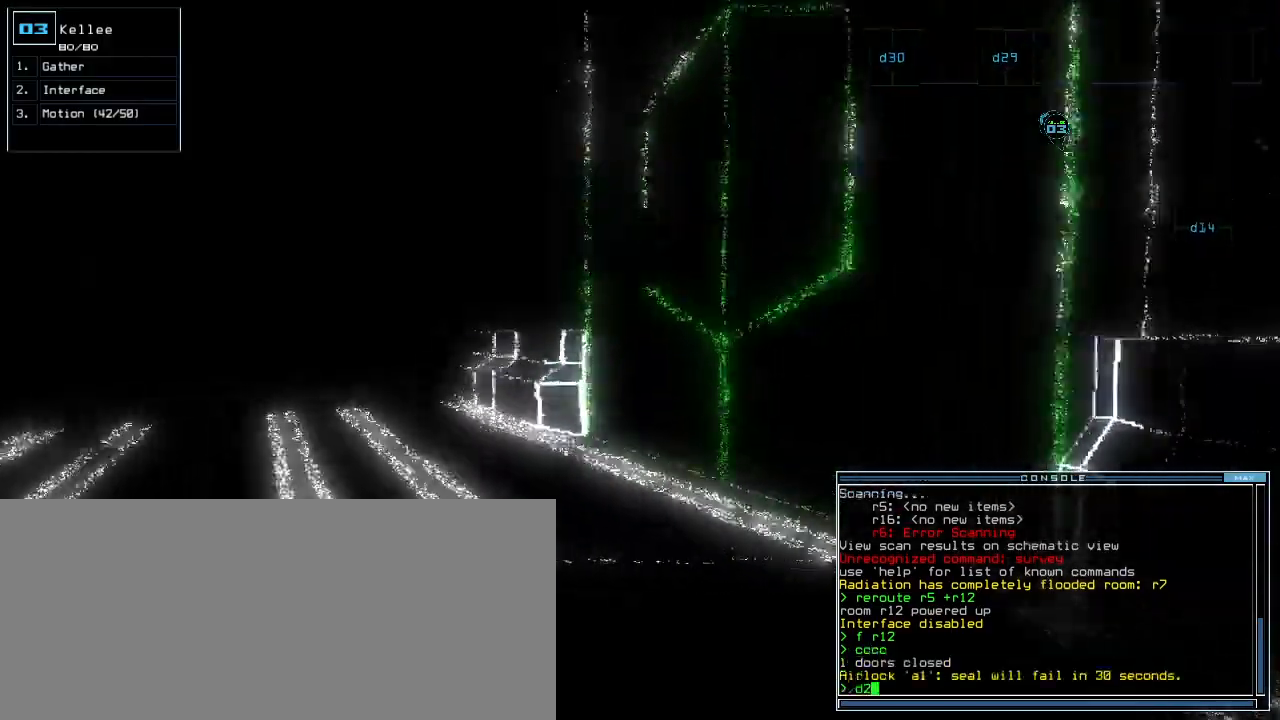
{"keys": ["up"], "events": [[420, "return", "down"], [500, "return", "up"]]}
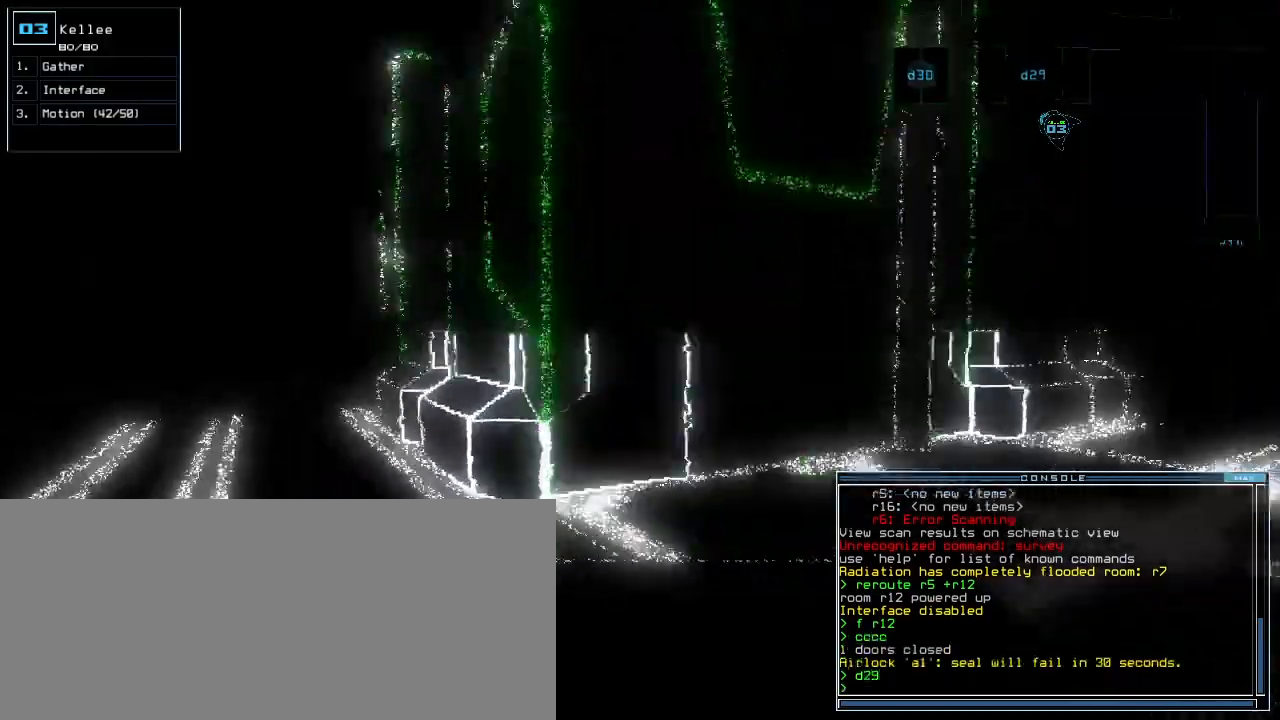
{"keys": ["right", "up"], "events": [[140, "right", "down"], [280, "right", "up"], [340, "right", "down"]]}
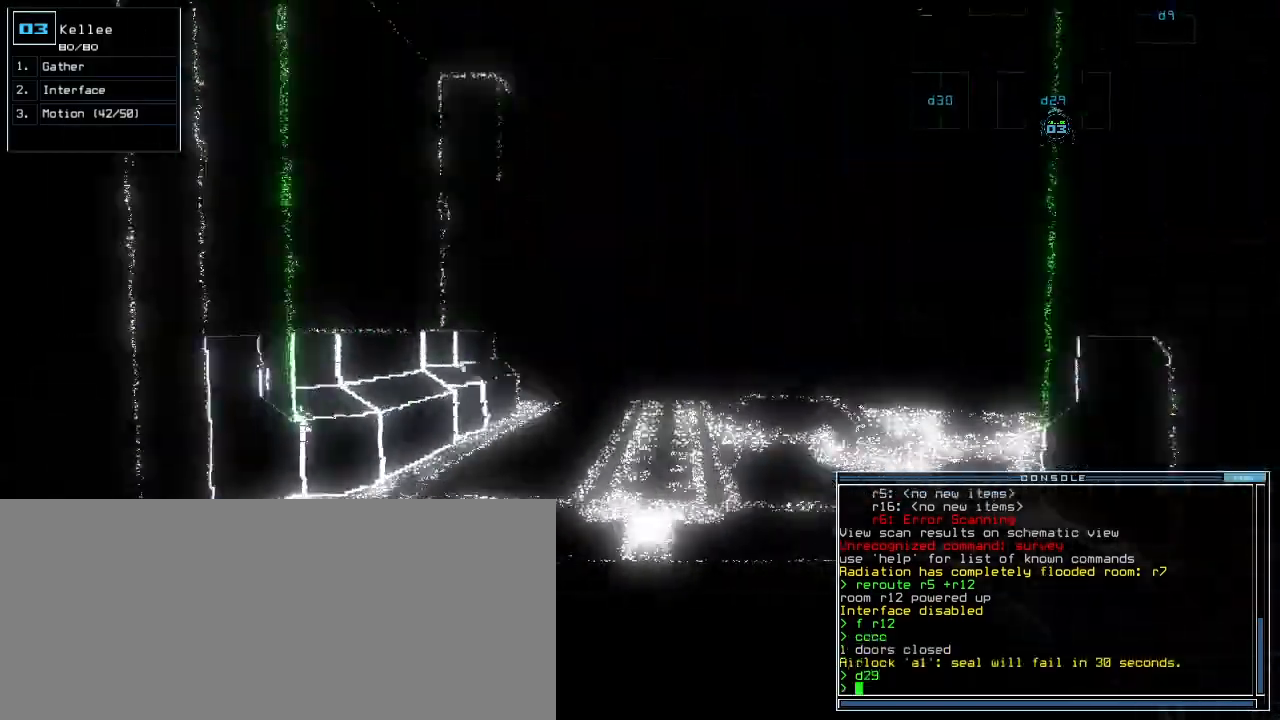
{"keys": [], "events": [[40, "right", "up"], [180, "up", "up"]]}
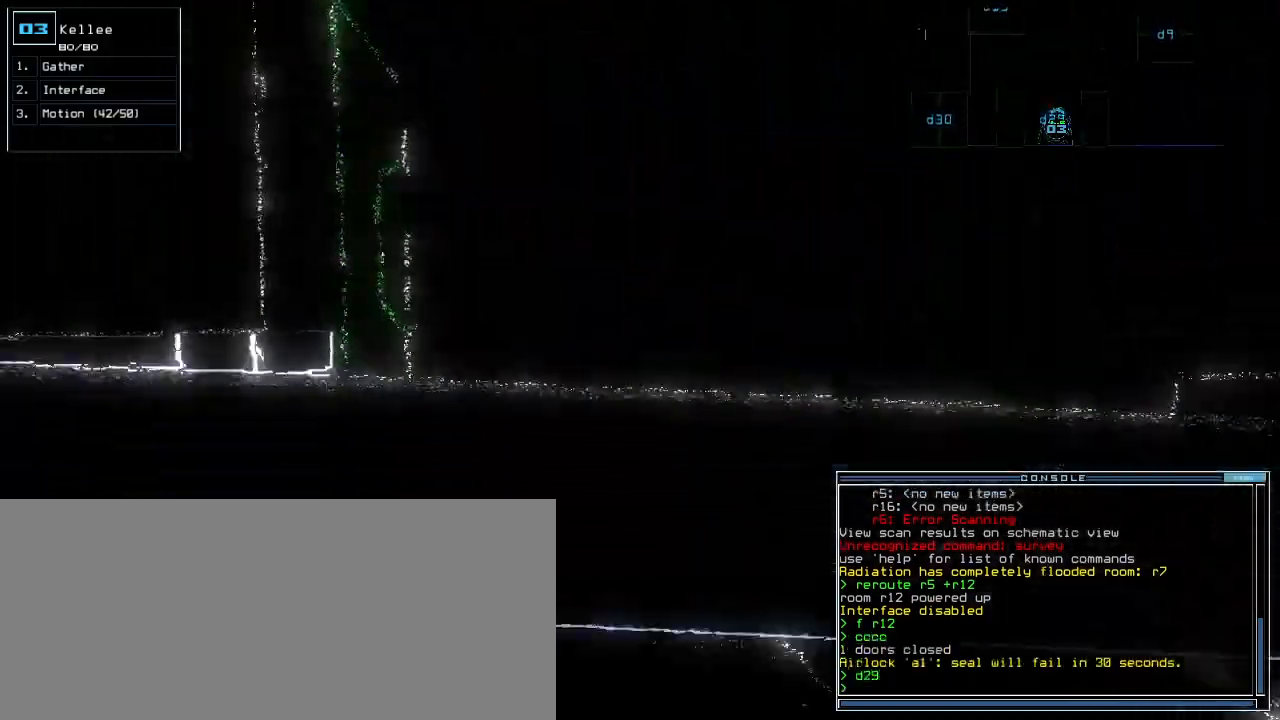
{"keys": [], "events": [[100, "up", "down"], [160, "up", "up"], [220, "up", "down"], [300, "up", "up"], [420, "up", "down"], [440, "up", "up"]]}
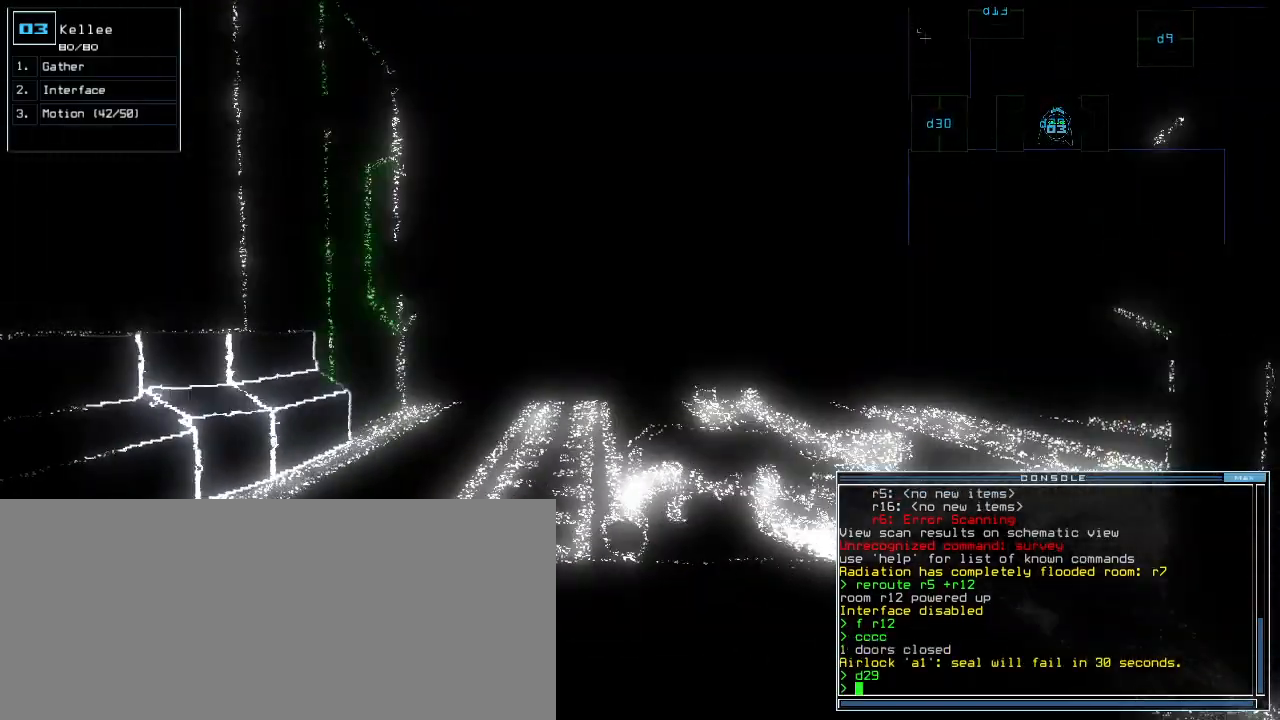
{"keys": [], "events": [[100, "up", "down"], [120, "up", "up"]]}
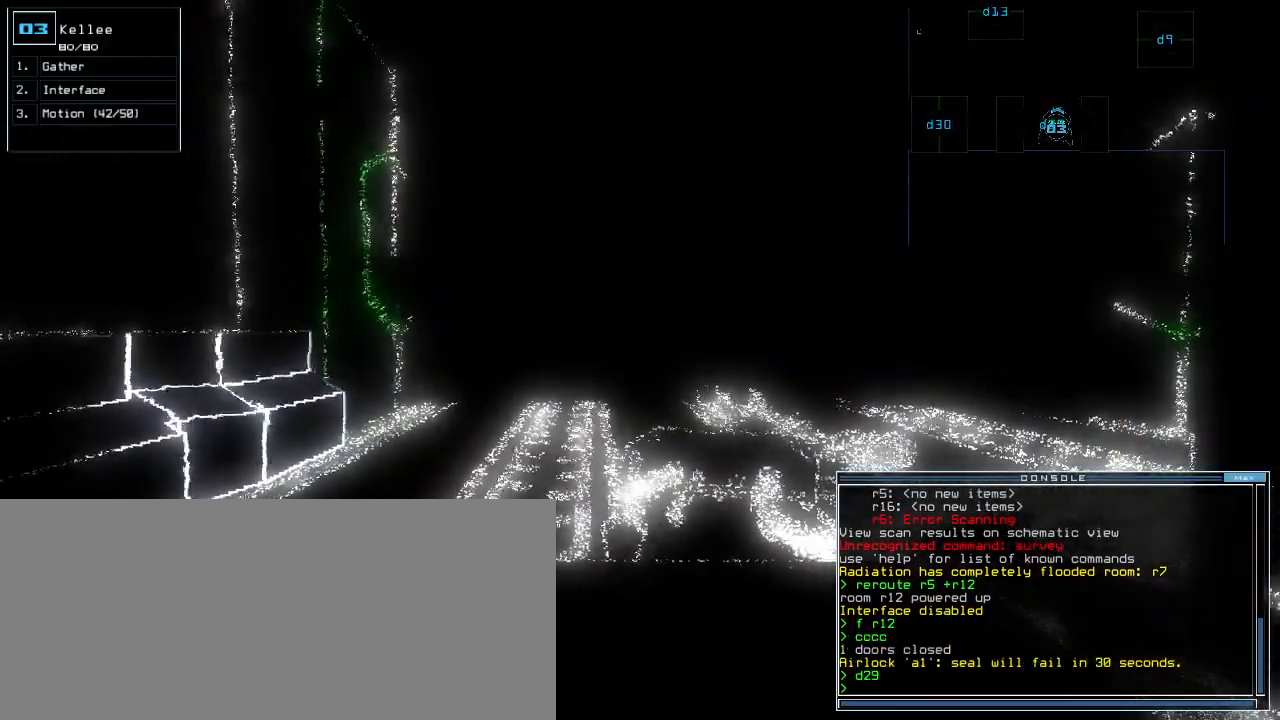
{"keys": [], "events": [[80, "up", "down"], [160, "up", "up"], [220, "up", "down"], [280, "up", "up"]]}
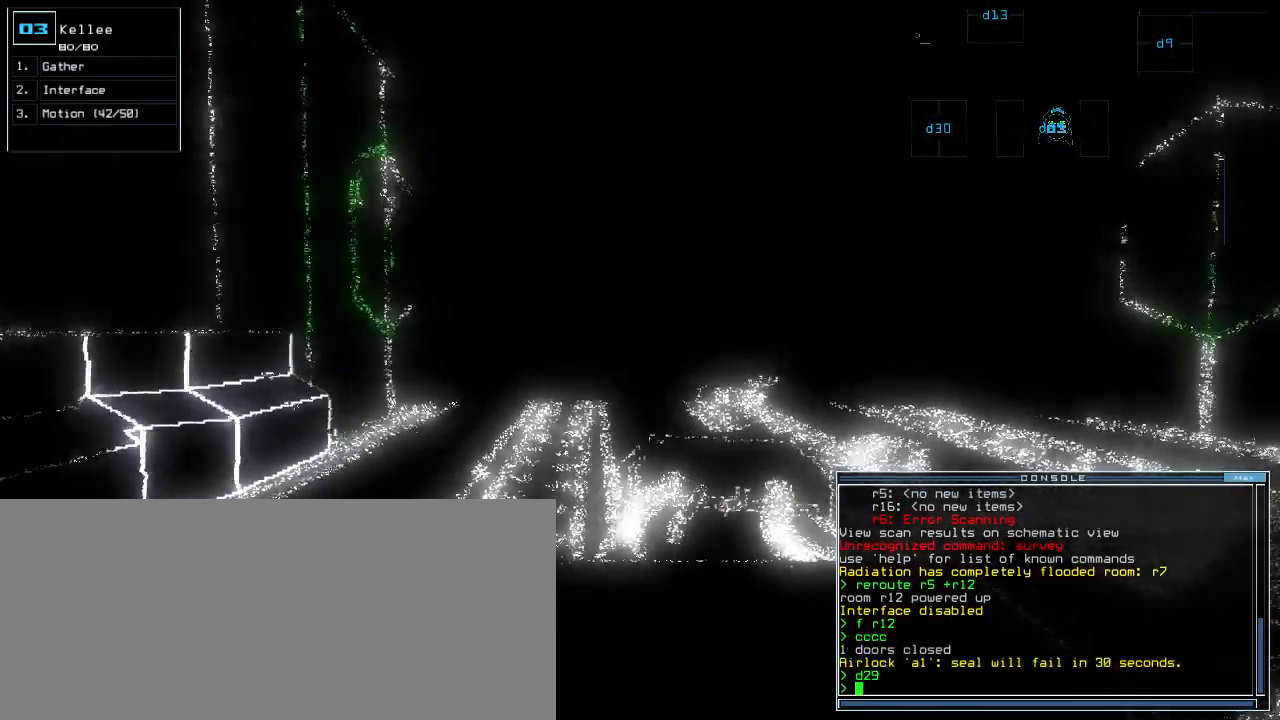
{"keys": [], "events": []}
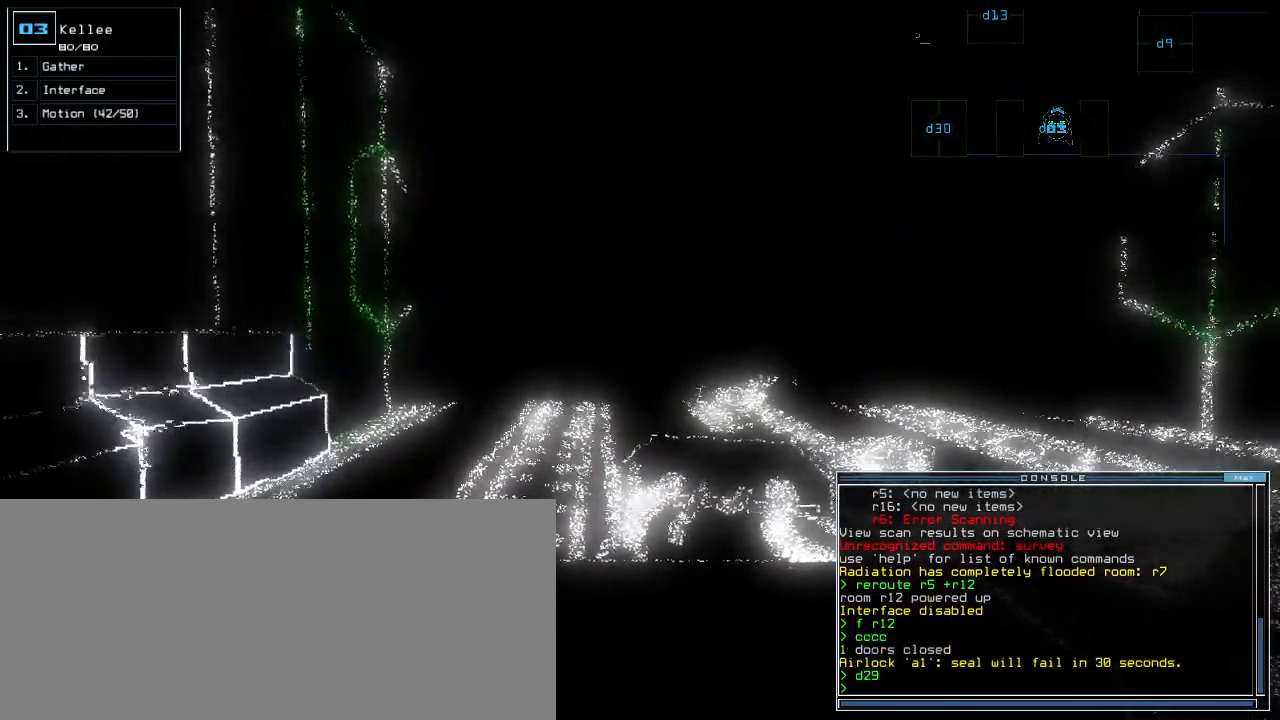
{"keys": ["up"], "events": [[220, "up", "down"]]}
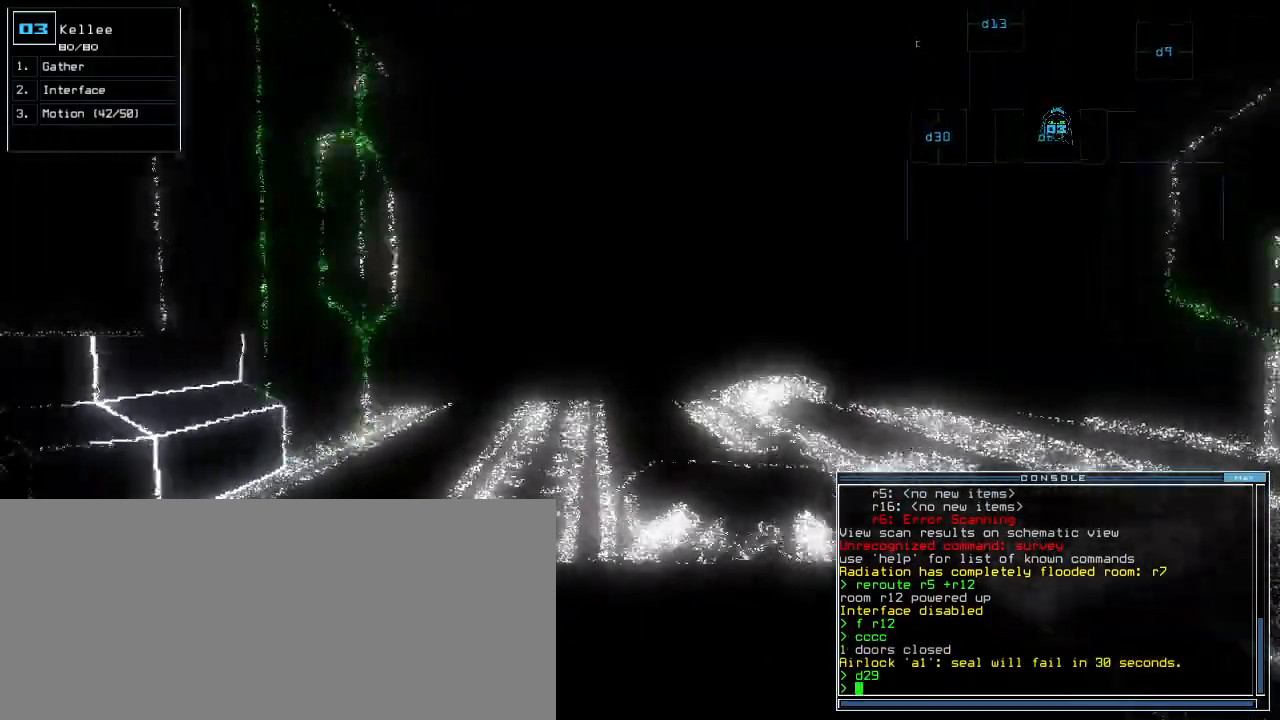
{"keys": ["up"], "events": [[220, "right", "down"], [280, "right", "up"]]}
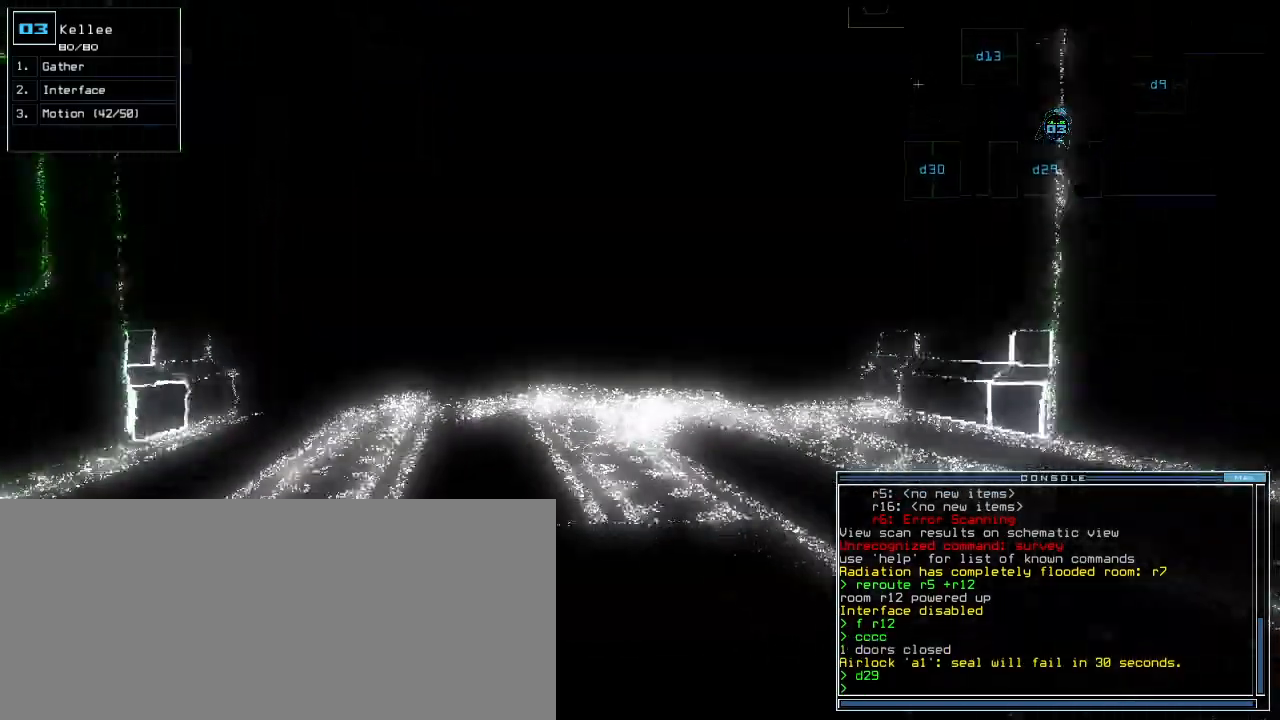
{"keys": ["c", "up"], "events": [[480, "c", "down"]]}
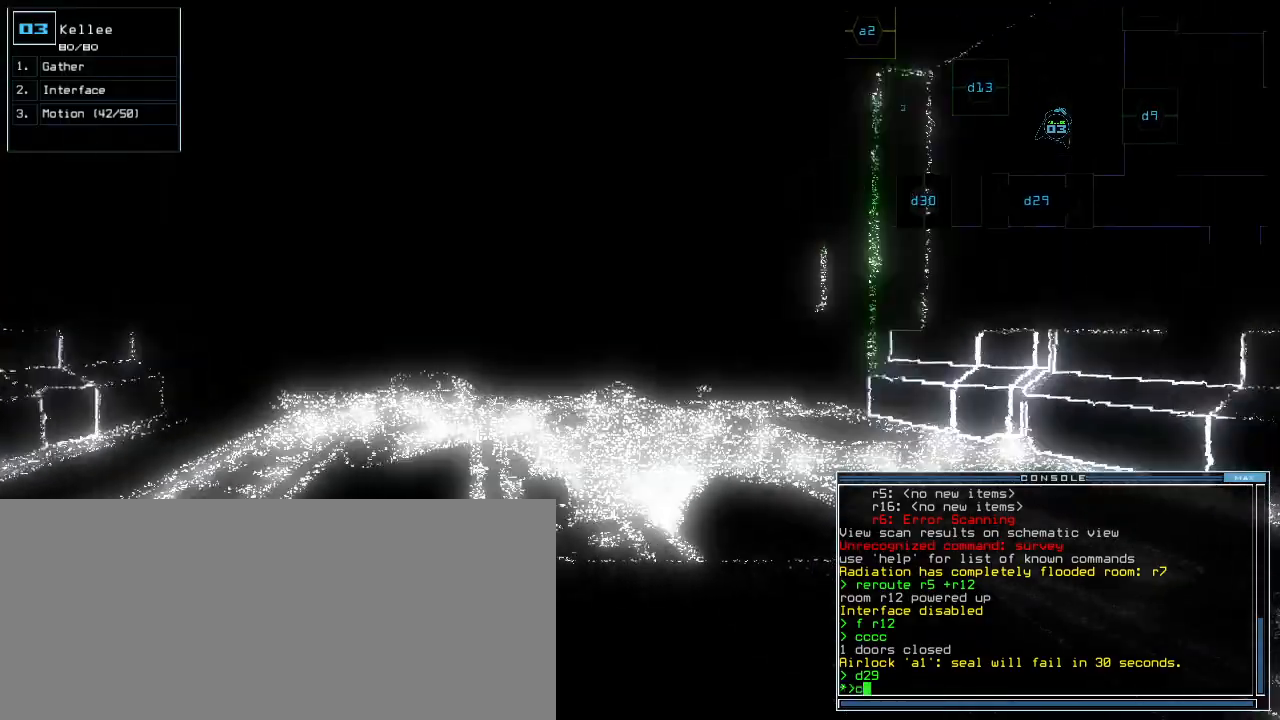
{"keys": ["up"], "events": [[100, "c", "up"], [160, "return", "down"], [240, "return", "up"], [340, "left", "down"], [400, "left", "up"]]}
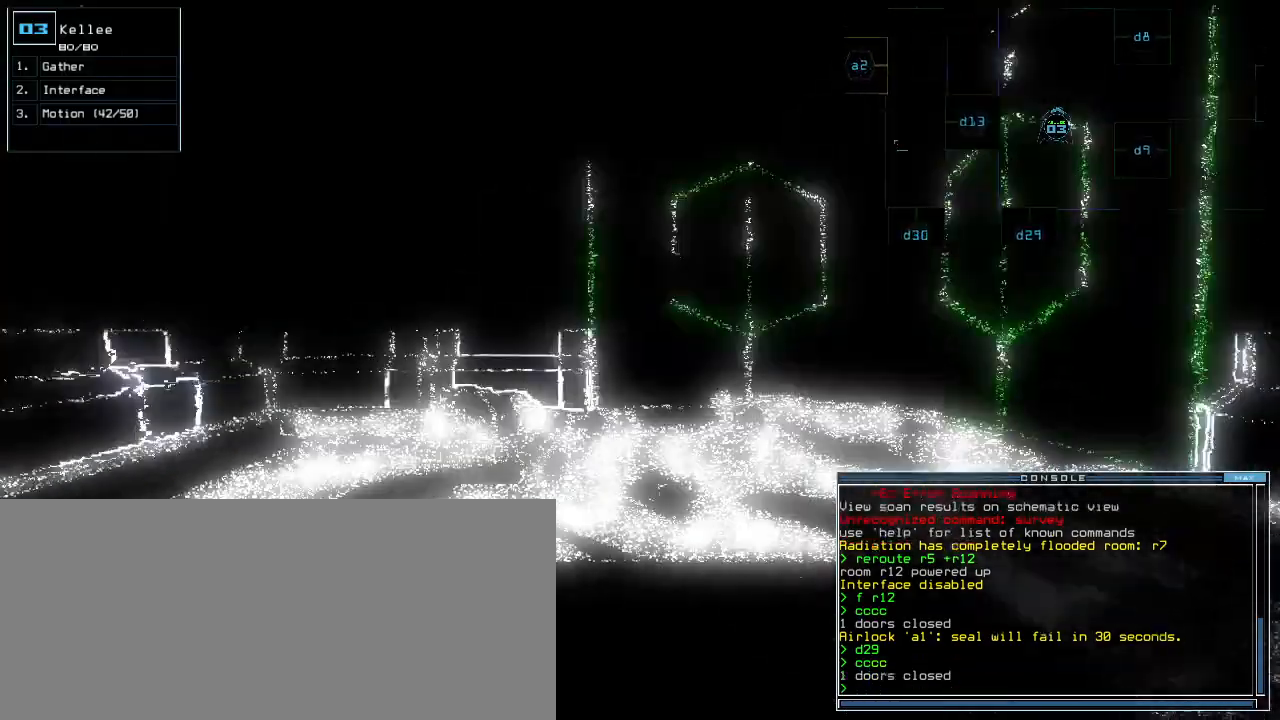
{"keys": ["right", "up"], "events": [[420, "right", "down"]]}
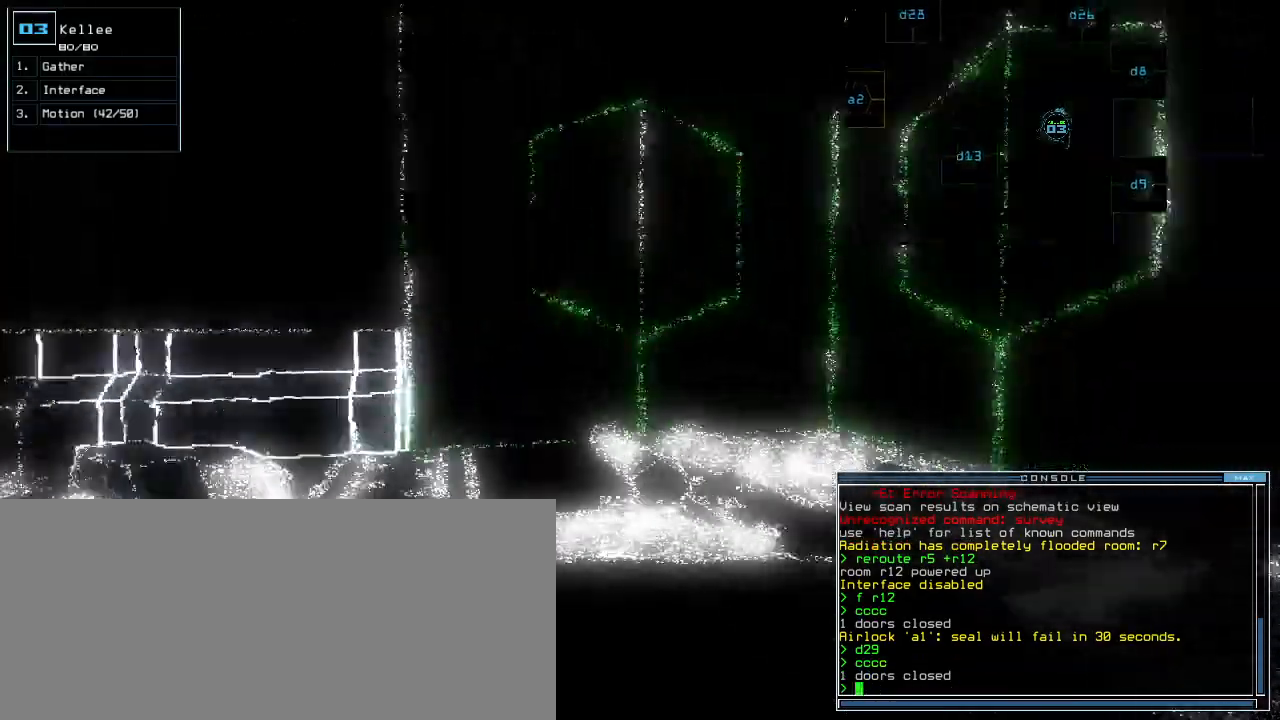
{"keys": ["left", "up"], "events": [[80, "right", "up"], [280, "d", "down"], [360, "d", "up"], [480, "left", "down"]]}
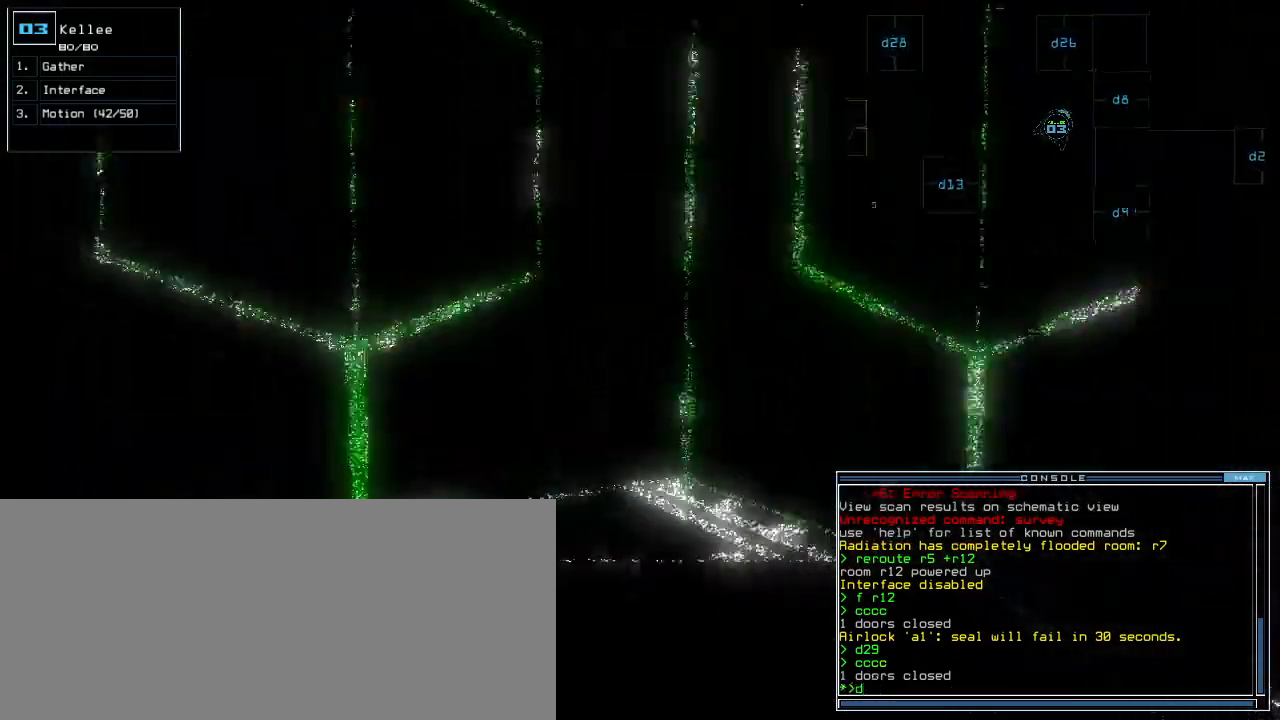
{"keys": ["left", "return", "up"], "events": [[20, "left", "up"], [60, "2", "down"], [140, "2", "up"], [420, "6", "down"], [420, "left", "down"], [440, "return", "down"], [480, "6", "up"]]}
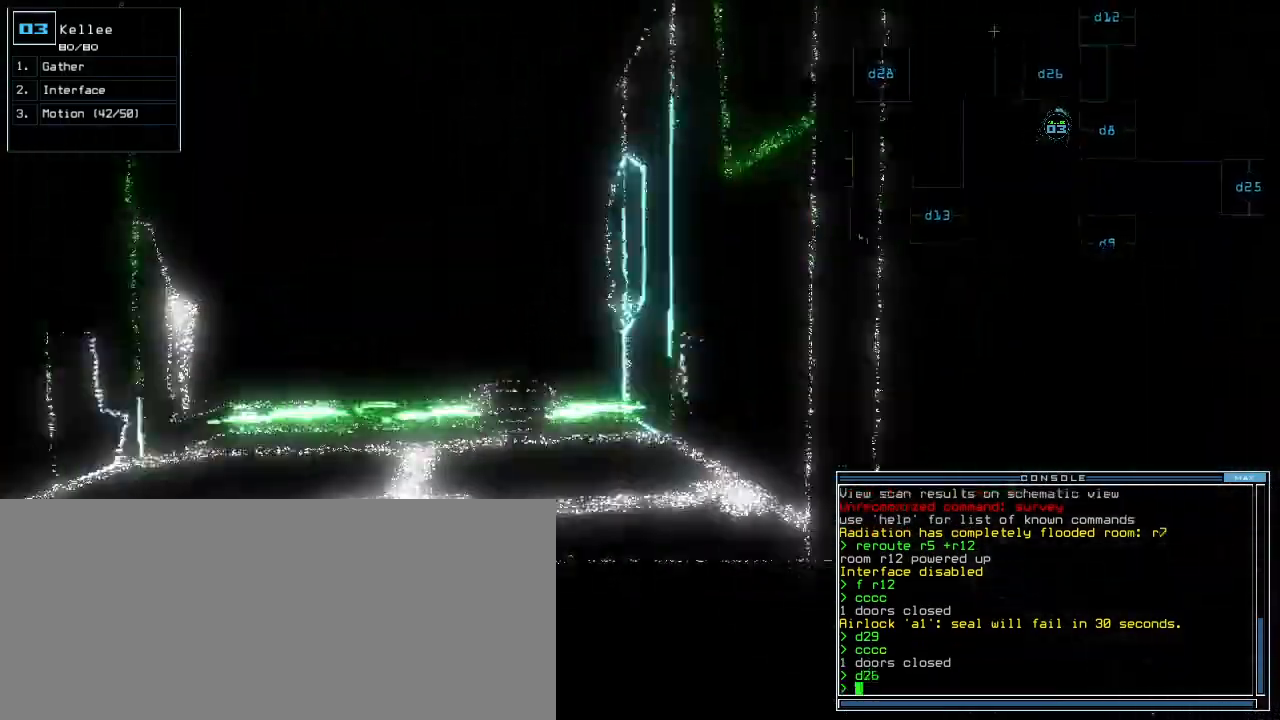
{"keys": ["down"], "events": [[40, "return", "up"], [80, "left", "up"], [180, "up", "up"], [460, "down", "down"]]}
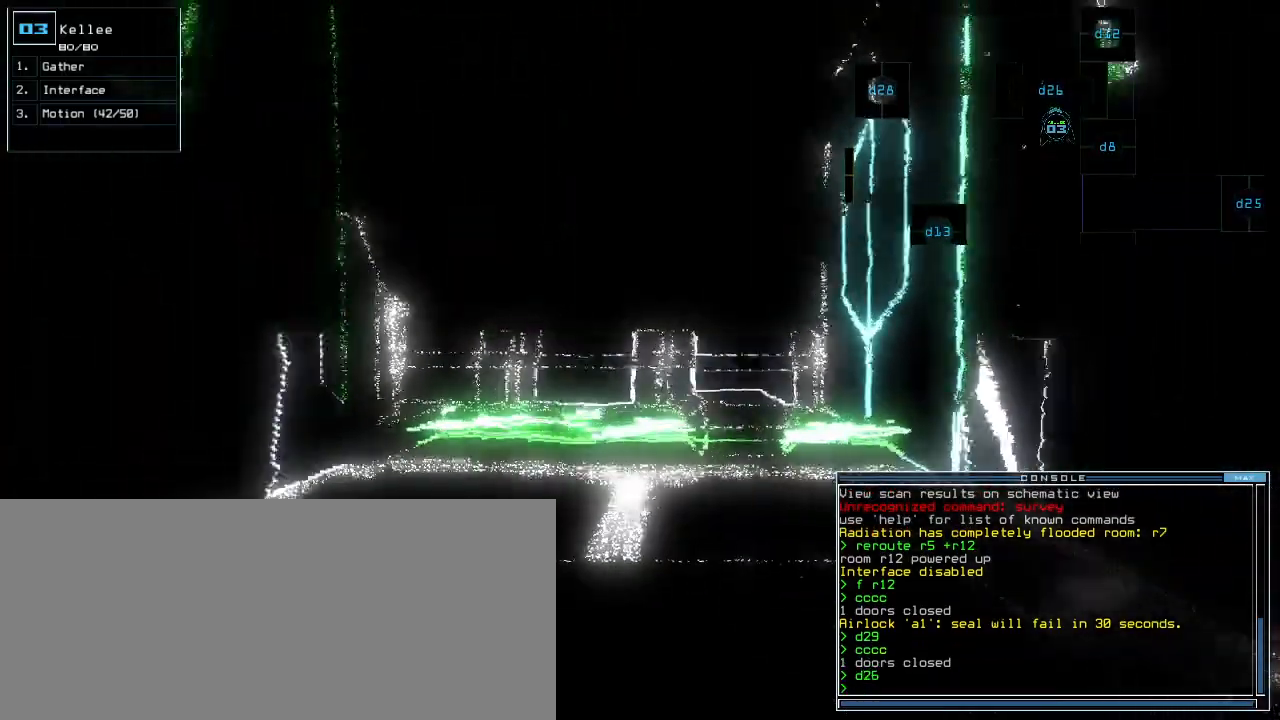
{"keys": ["down", "space"], "events": [[280, "c", "down"], [360, "c", "up"], [360, "return", "down"], [460, "return", "up"], [500, "space", "down"]]}
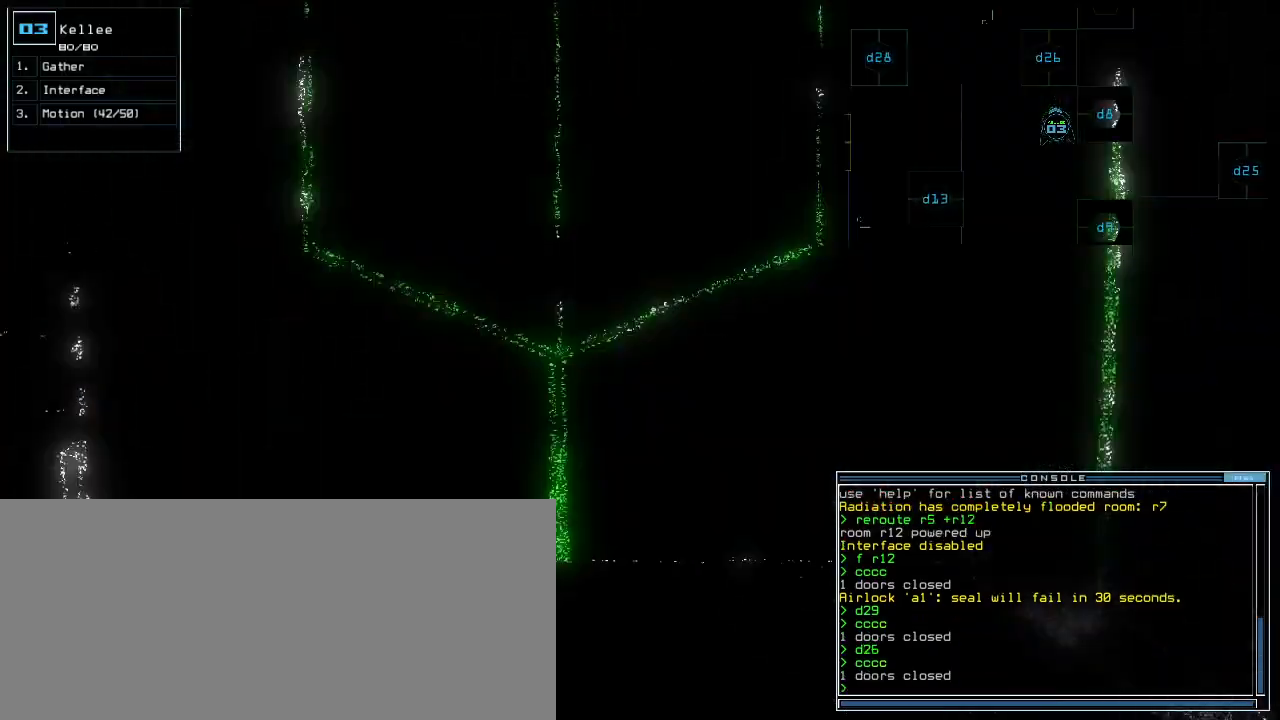
{"keys": [], "events": [[20, "down", "up"], [80, "space", "up"]]}
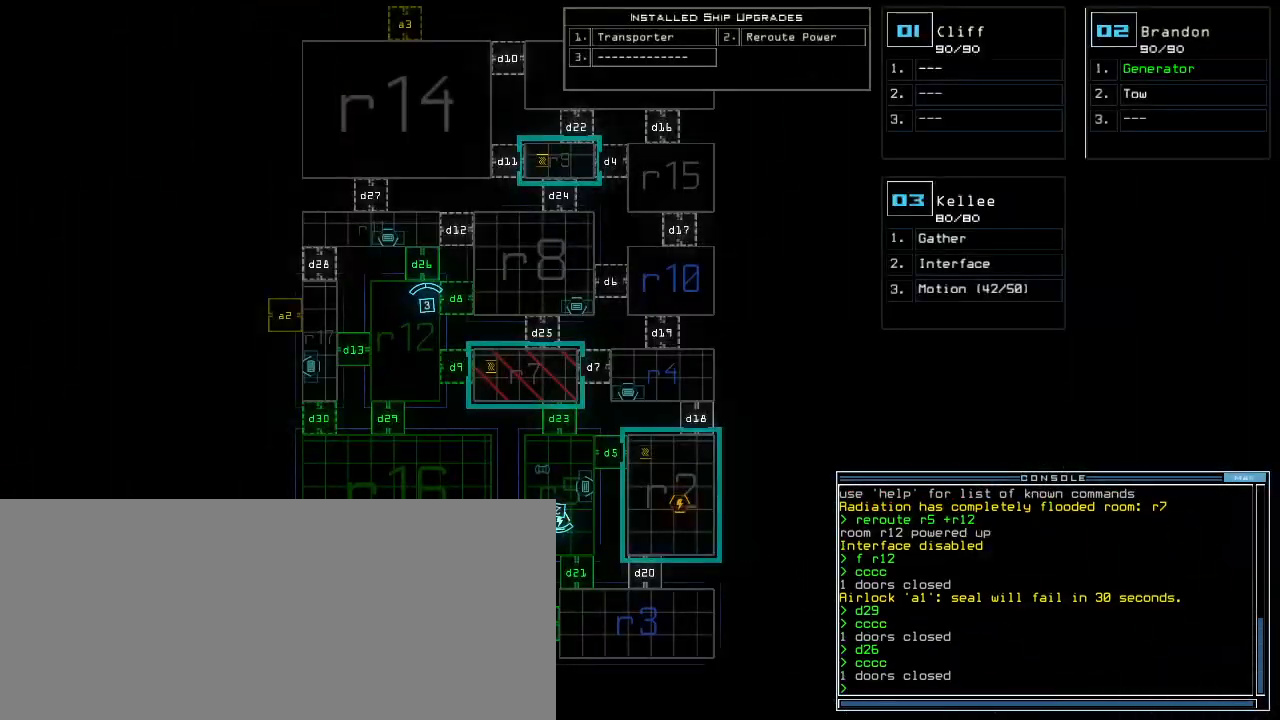
{"keys": [], "events": []}
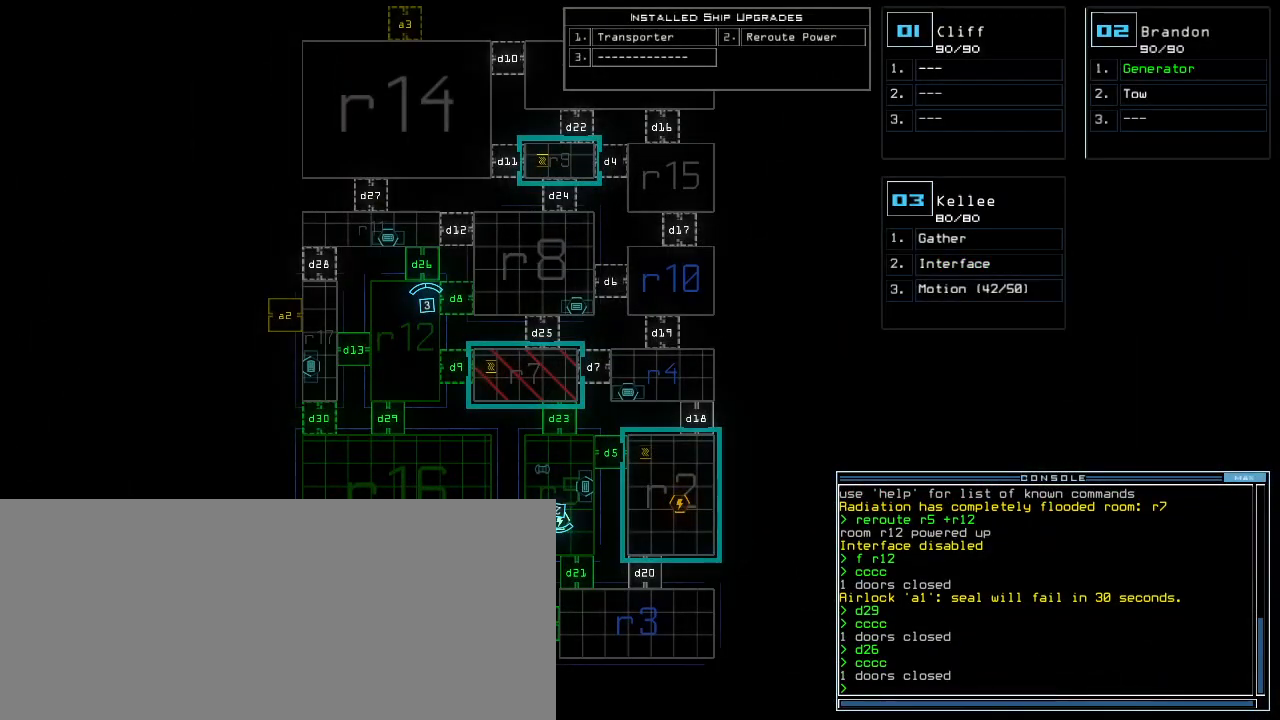
{"keys": [], "events": [[400, "d", "down"], [480, "d", "up"]]}